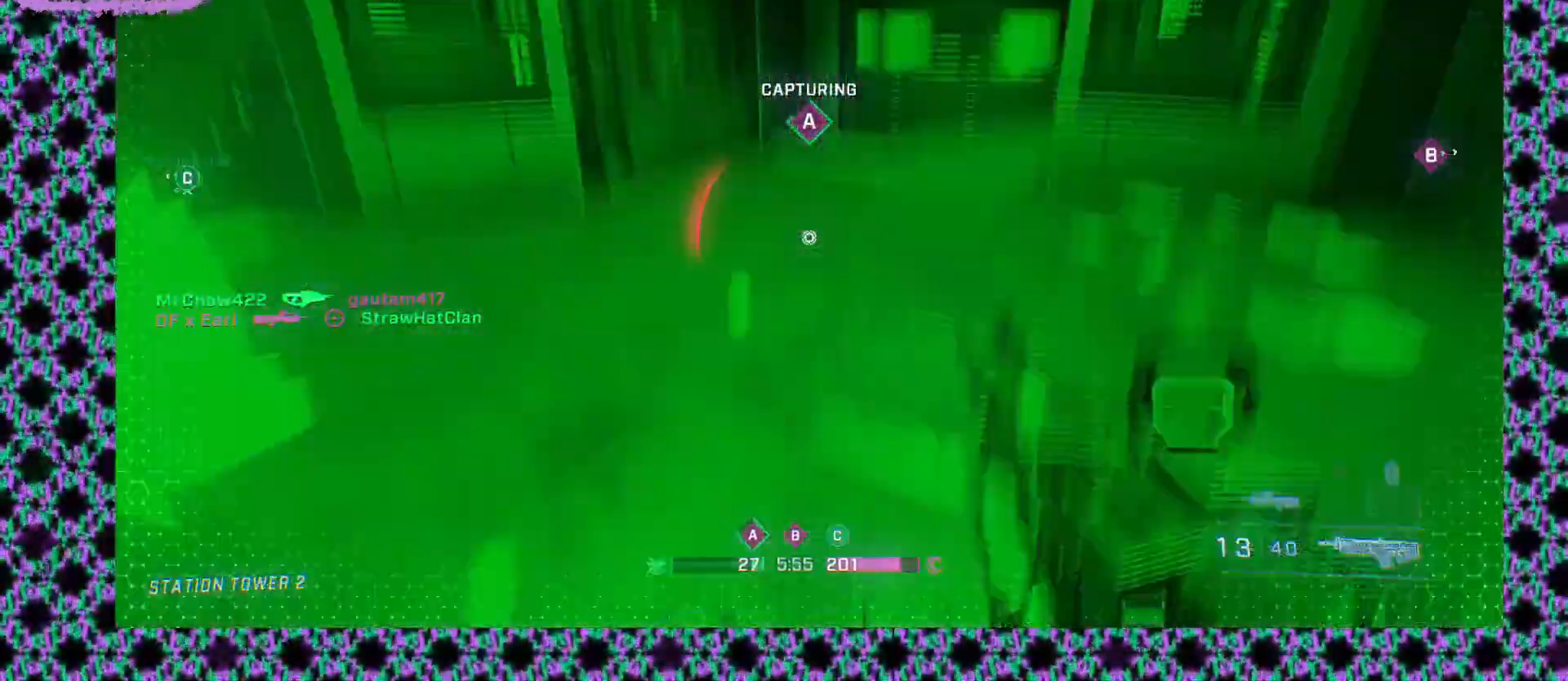
Gameplay with keyboard and mouse; each line is a JSON object with the keys and mouse buttons held at the frame after it. "events" lists presses ("down") and releases ("up") of "mouse_left", "mouse_middle", "mouse_right", "mouse_mb4", "mouse_mb5", "mouse_wheel_up" and "mouse_wheel_down" between this image and that frame as [ms after this image, input, new state], when the widget could be followed in between. "mouse_left", "mouse_middle", "mouse_right", "mouse_mb4", "mouse_mb5", "mouse_wheel_up", "mouse_wheel_down" = the "left", "middle", "right", "mb4", "mb5", "wheel_up", "wheel_down" buttons of the "mouse" list. No other keys are recorded. Not read: mouse_move.
{"keys": [], "mouse": [], "events": []}
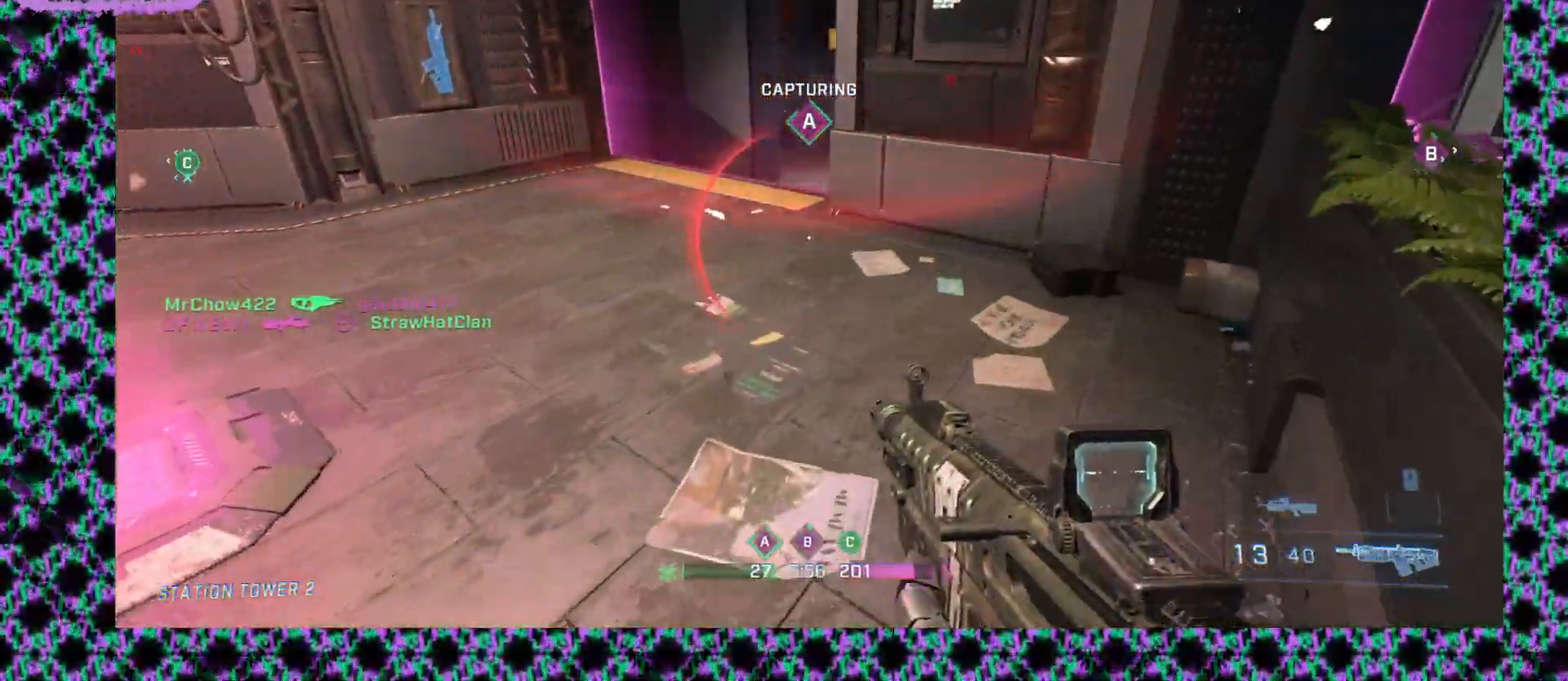
{"keys": [], "mouse": [], "events": [[83, "mouse_mb5", "down"], [217, "mouse_mb5", "up"]]}
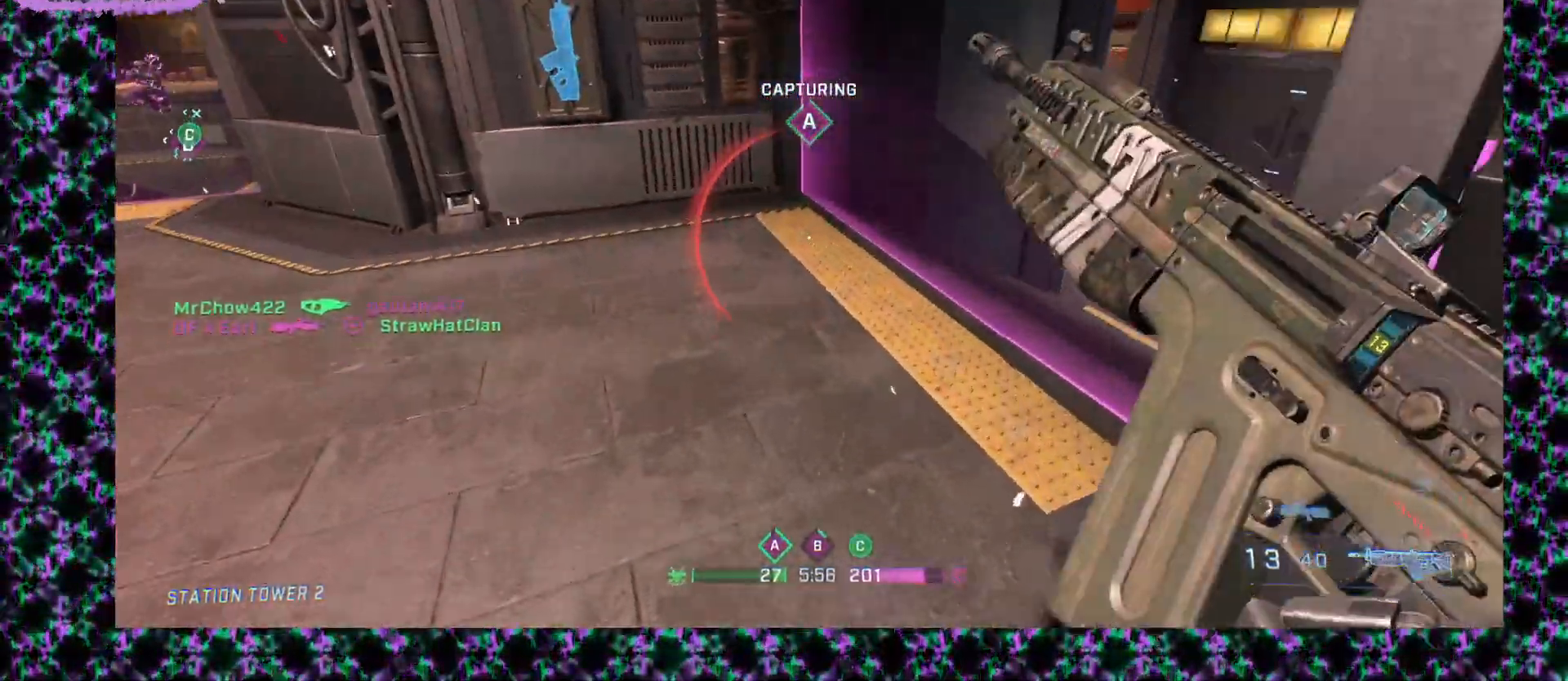
{"keys": [], "mouse": [], "events": []}
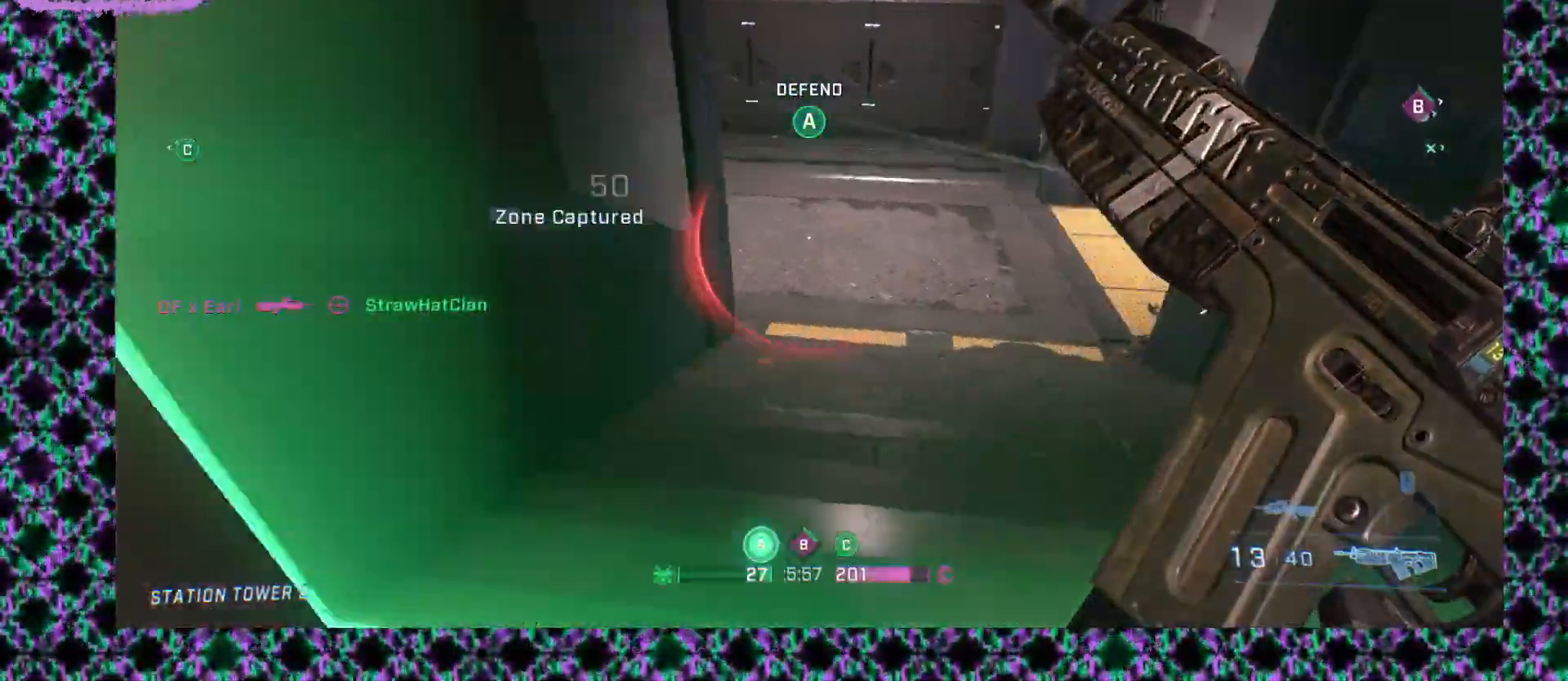
{"keys": [], "mouse": [], "events": []}
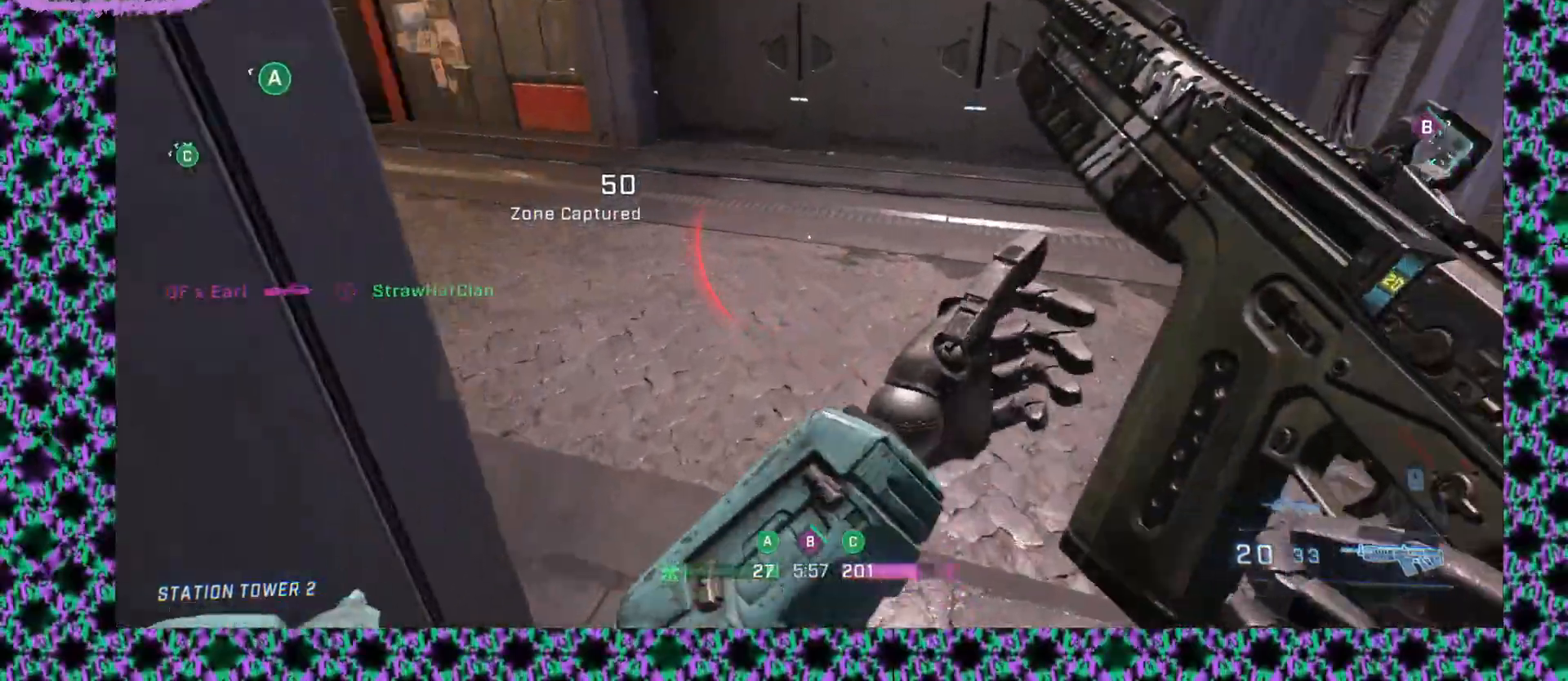
{"keys": [], "mouse": ["wheel_up"], "events": [[500, "mouse_wheel_up", "down"]]}
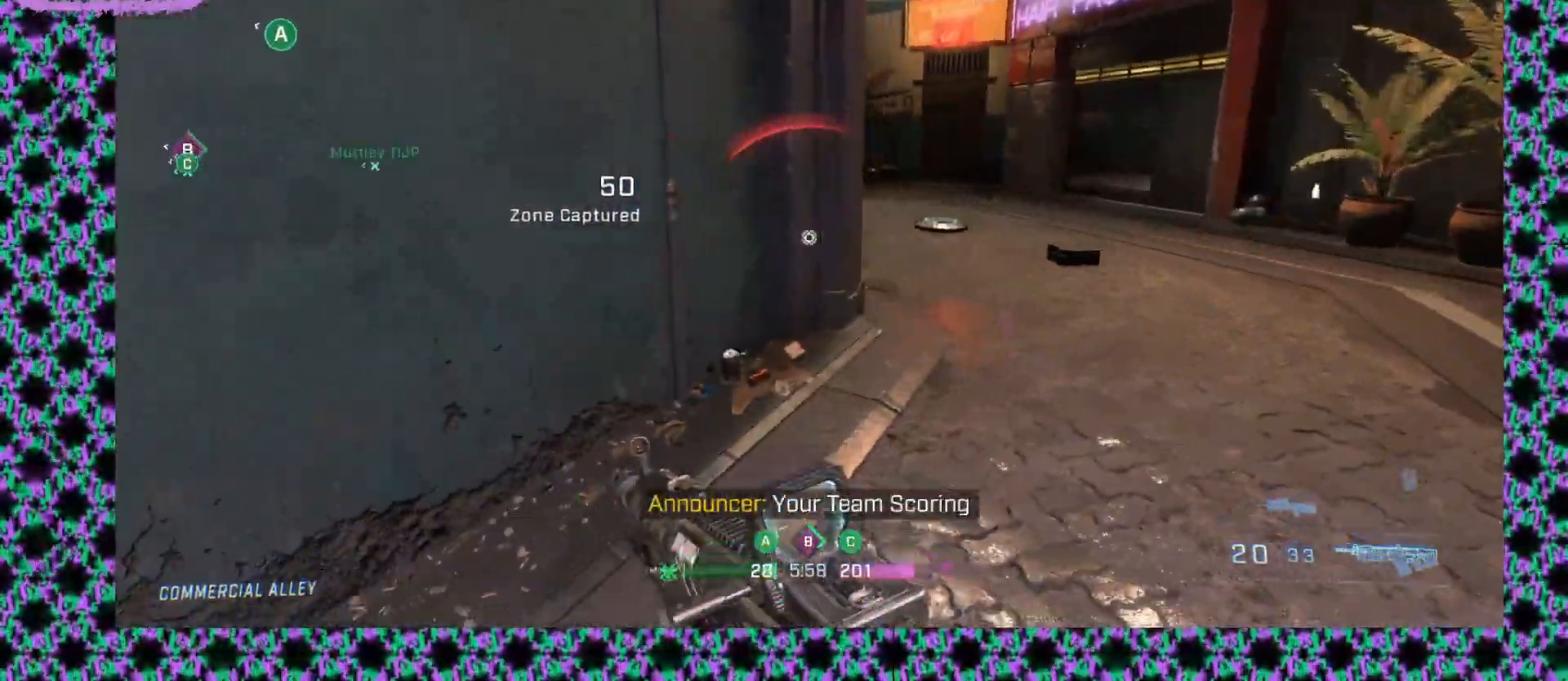
{"keys": [], "mouse": [], "events": [[233, "mouse_wheel_up", "up"]]}
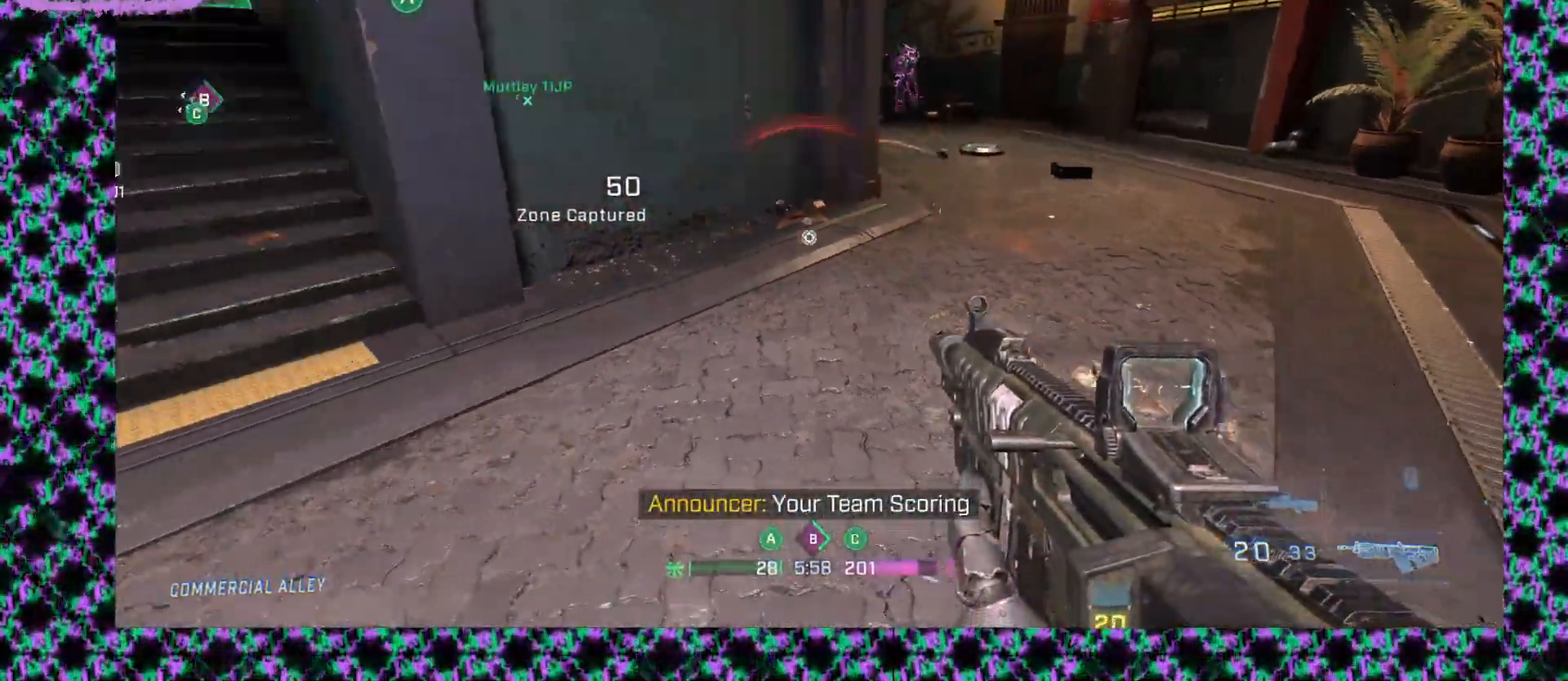
{"keys": [], "mouse": [], "events": []}
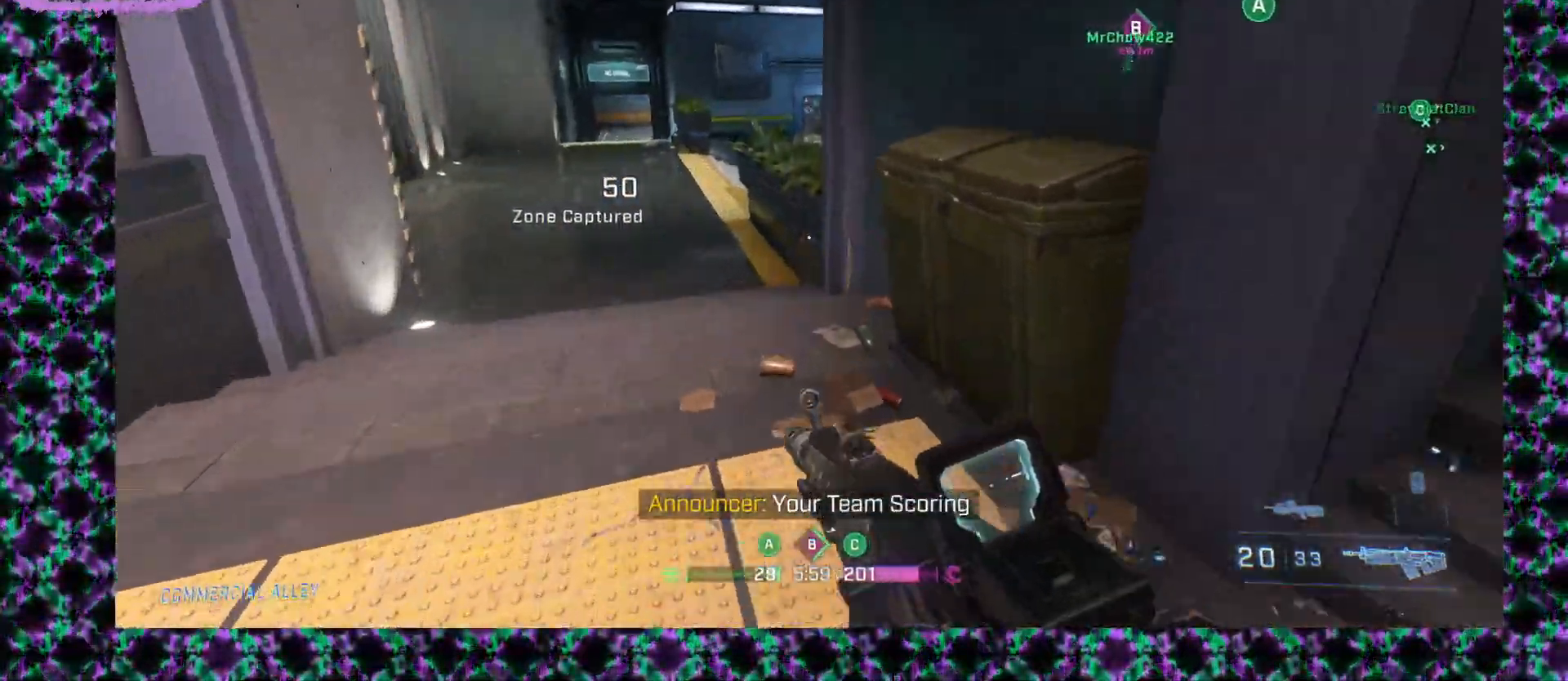
{"keys": [], "mouse": [], "events": [[83, "mouse_right", "down"], [200, "mouse_right", "up"]]}
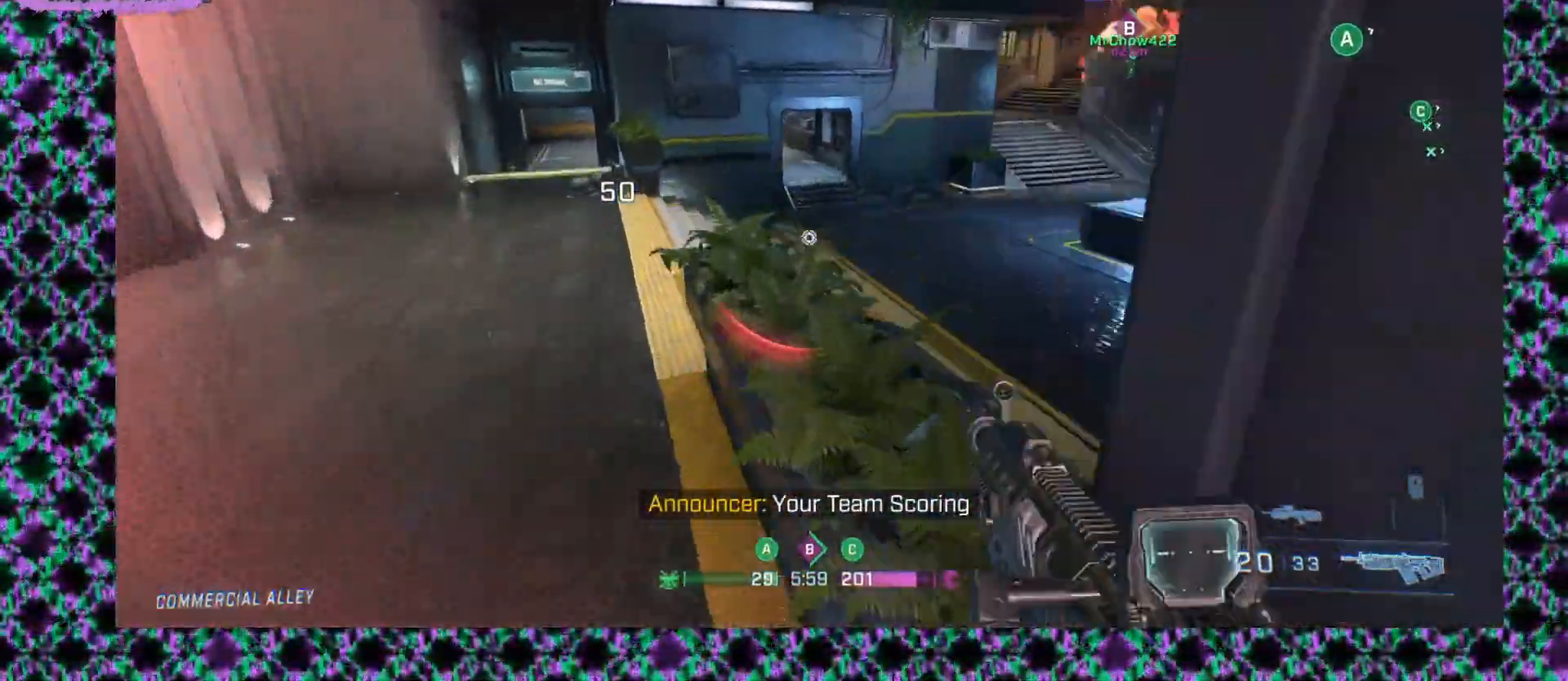
{"keys": [], "mouse": [], "events": []}
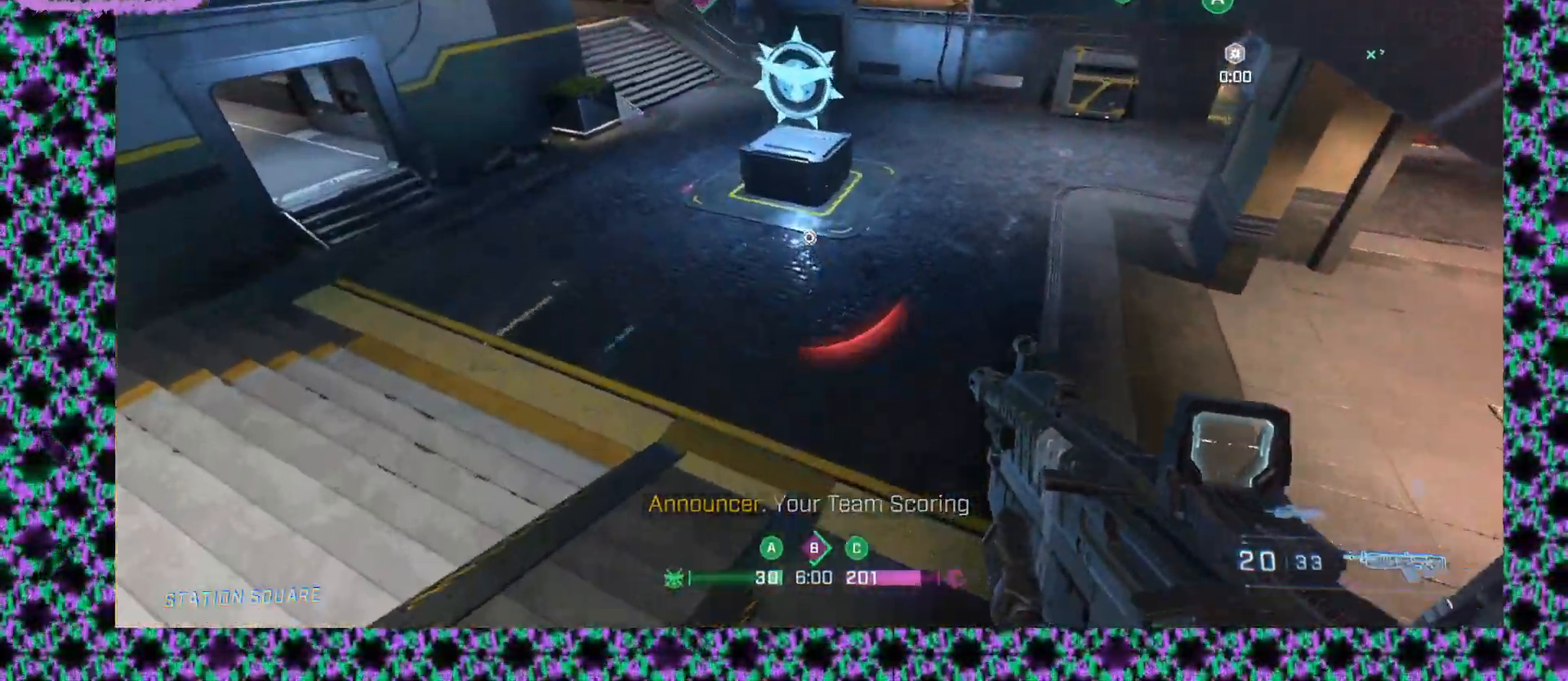
{"keys": [], "mouse": [], "events": []}
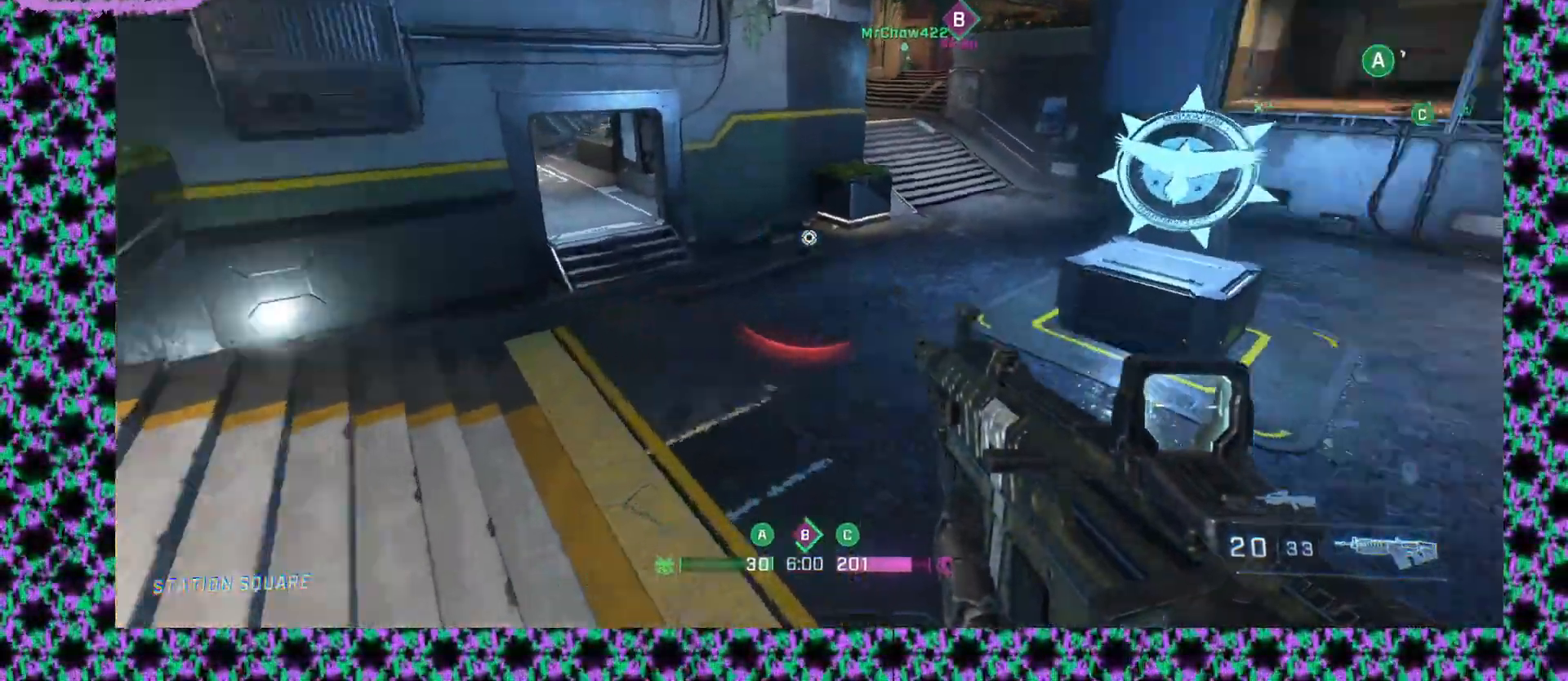
{"keys": [], "mouse": [], "events": []}
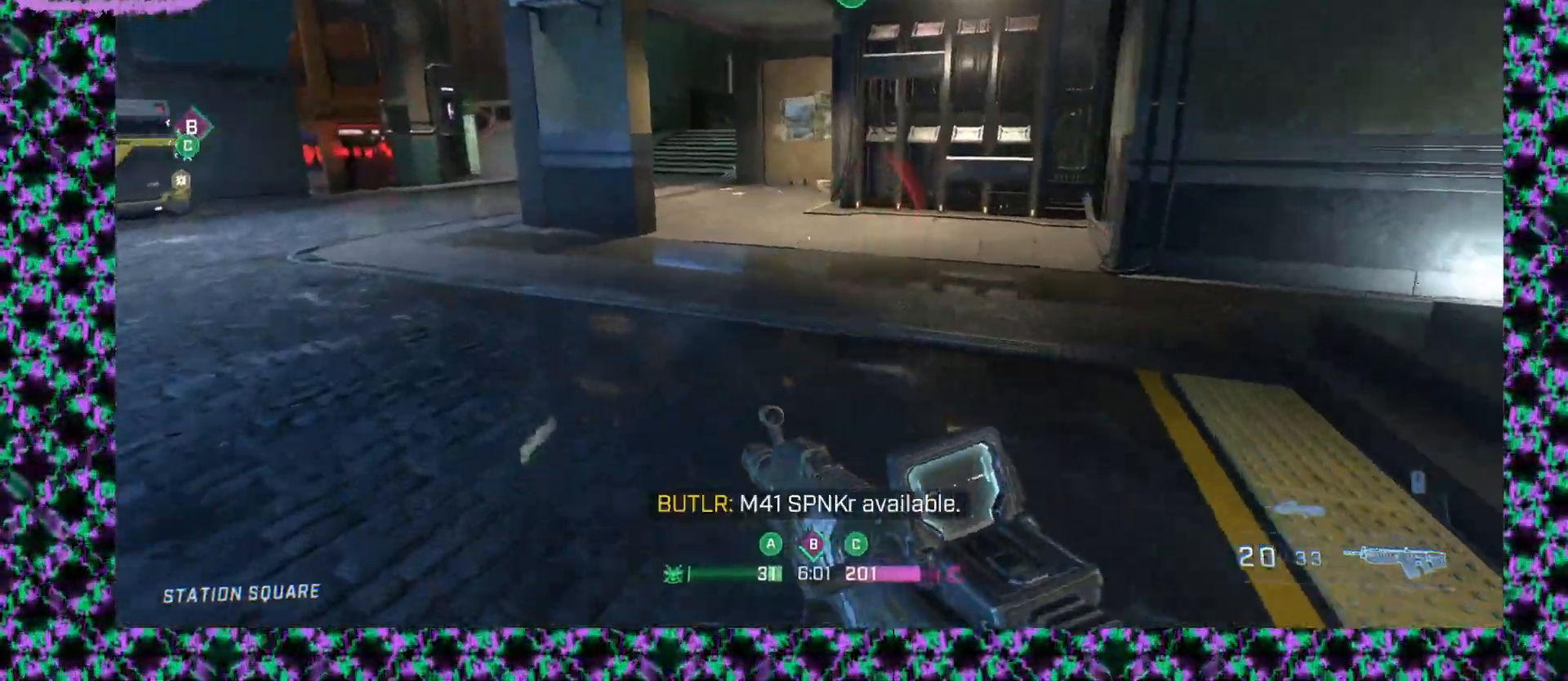
{"keys": [], "mouse": [], "events": [[300, "mouse_right", "down"], [417, "mouse_right", "up"]]}
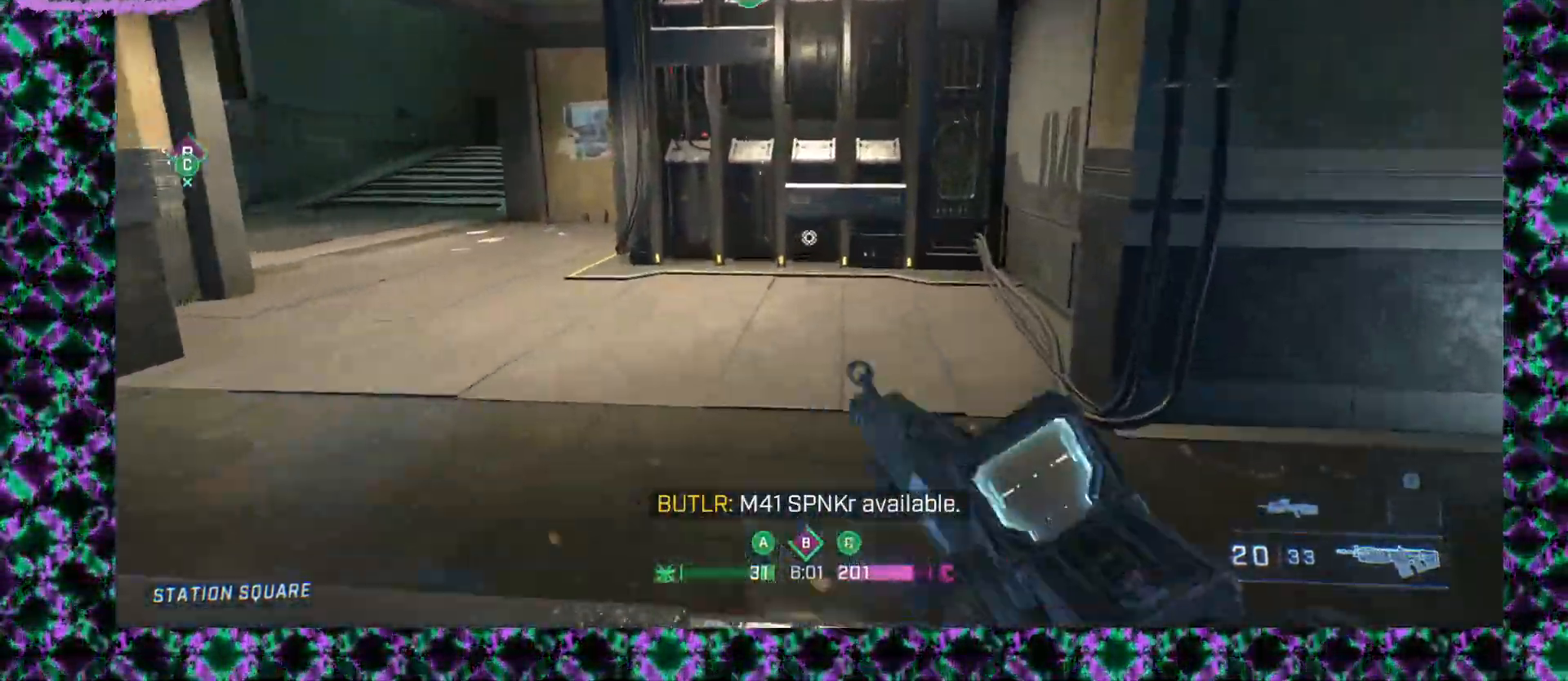
{"keys": [], "mouse": ["right"], "events": [[433, "mouse_right", "down"]]}
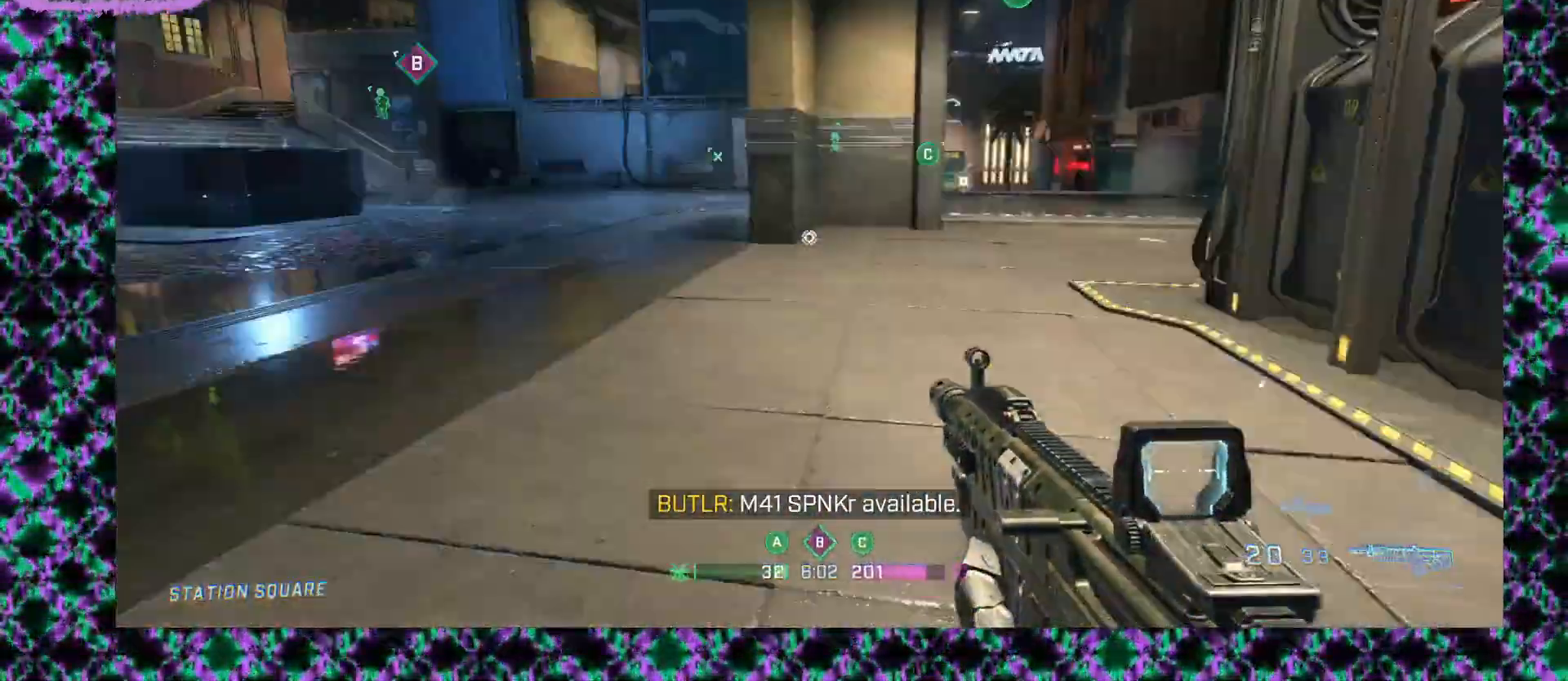
{"keys": [], "mouse": ["right"], "events": []}
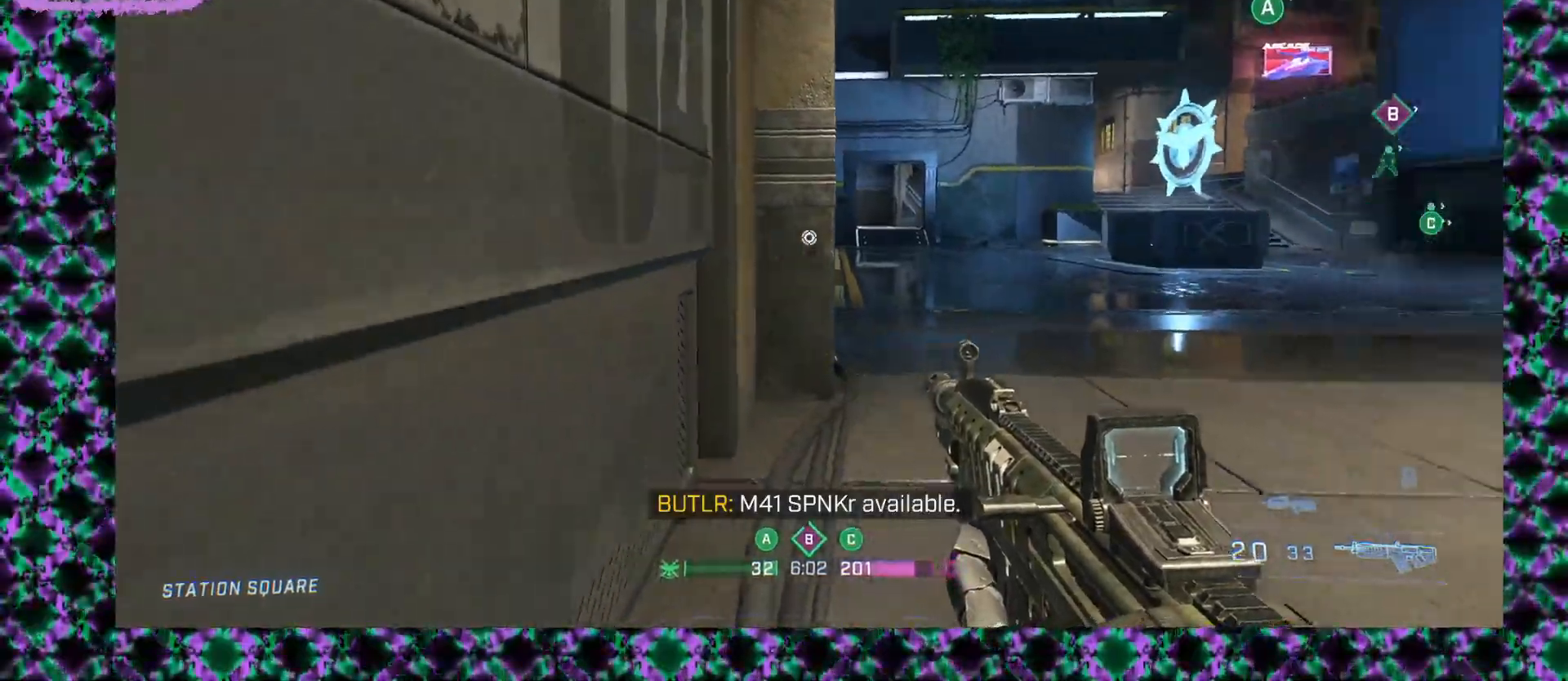
{"keys": [], "mouse": ["right"], "events": []}
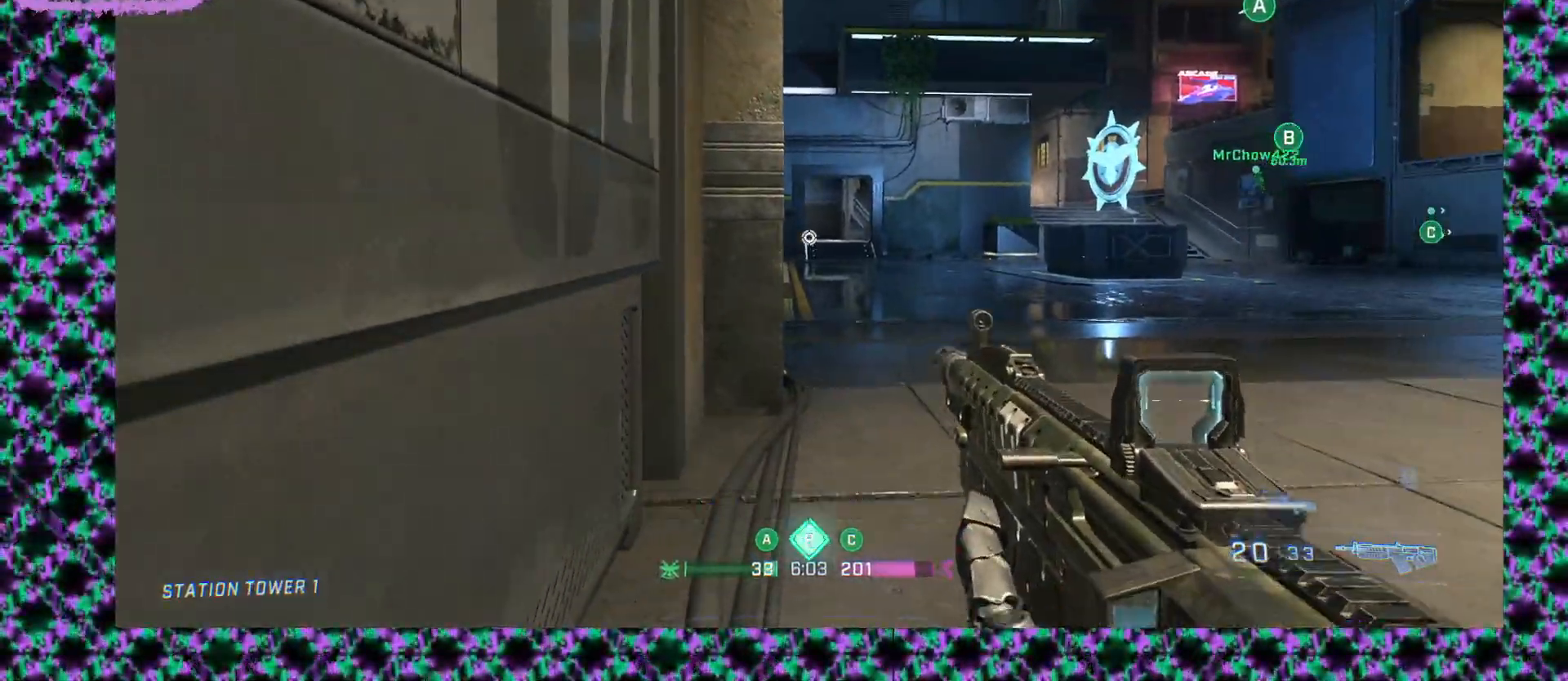
{"keys": [], "mouse": ["right"], "events": []}
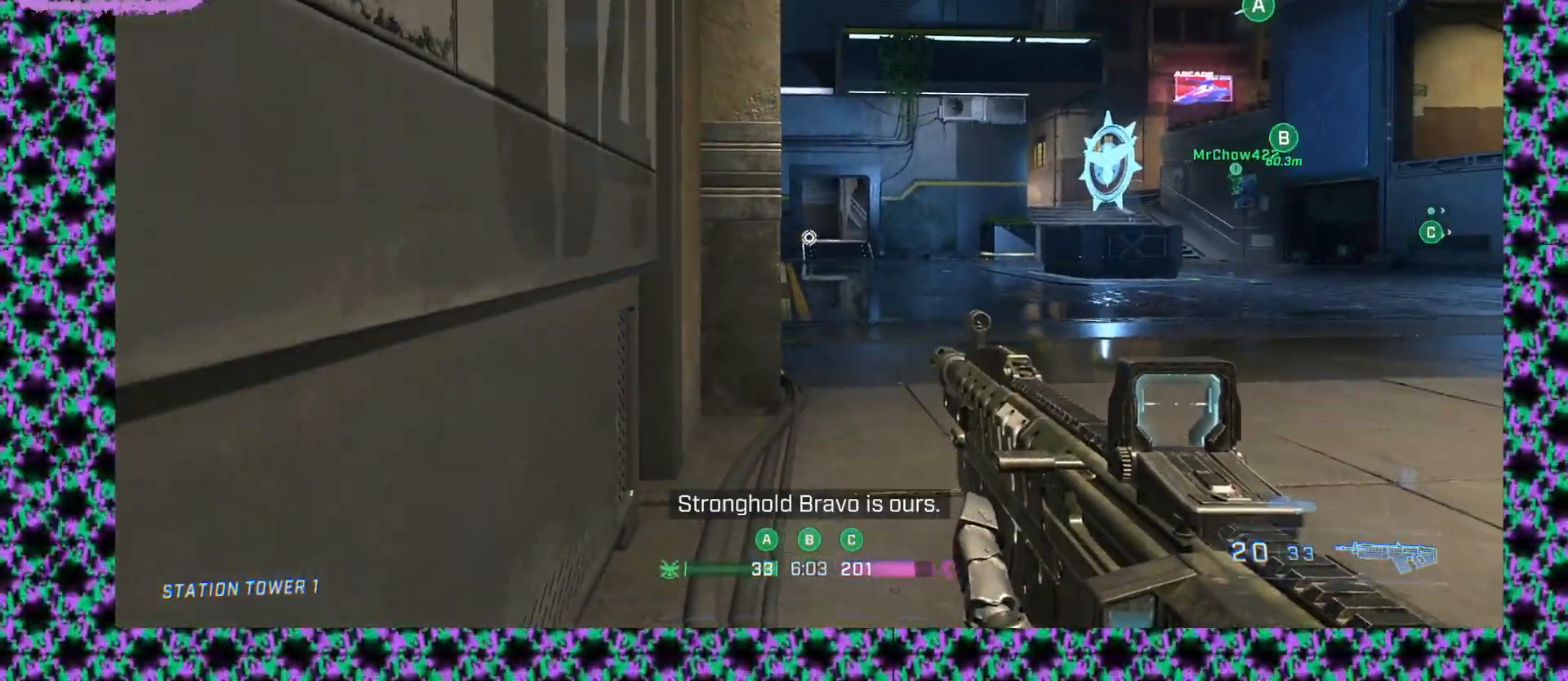
{"keys": [], "mouse": [], "events": [[100, "mouse_right", "up"]]}
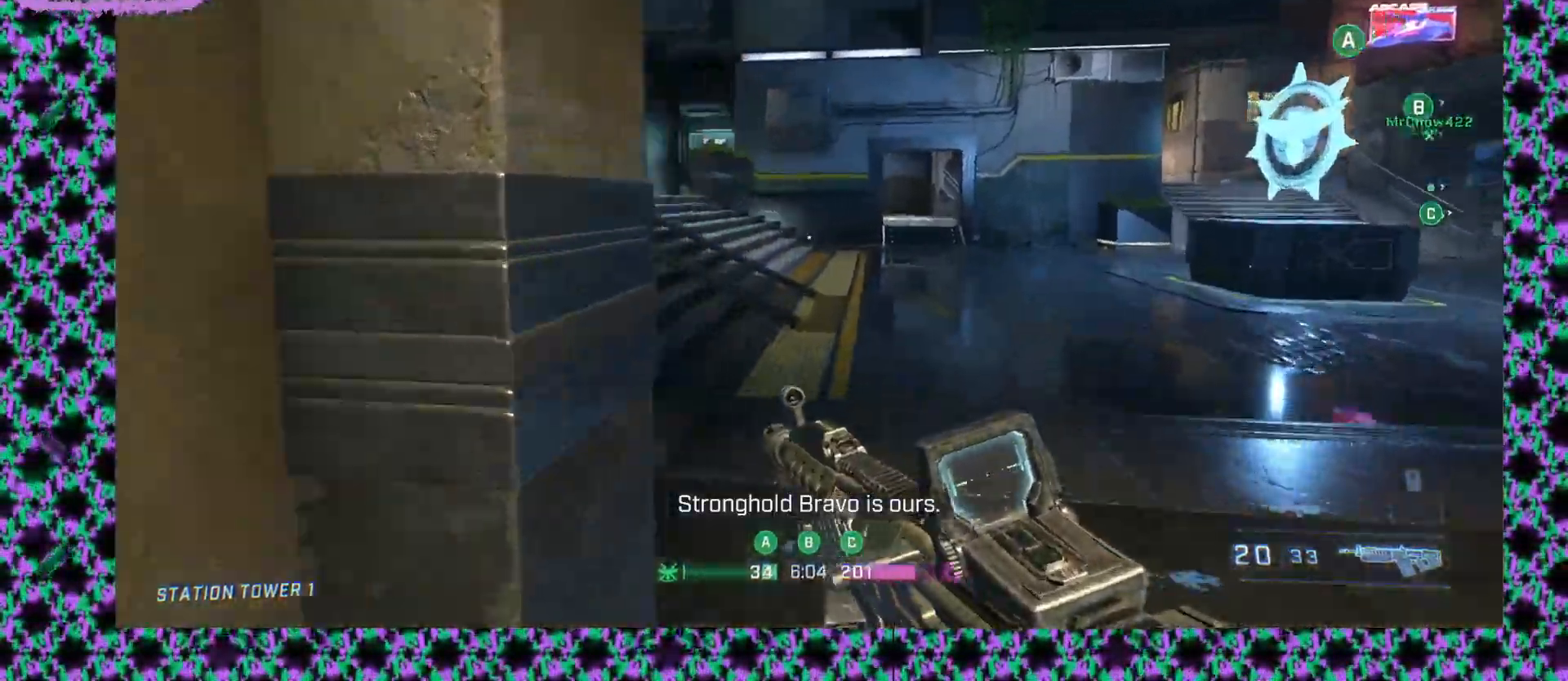
{"keys": [], "mouse": [], "events": []}
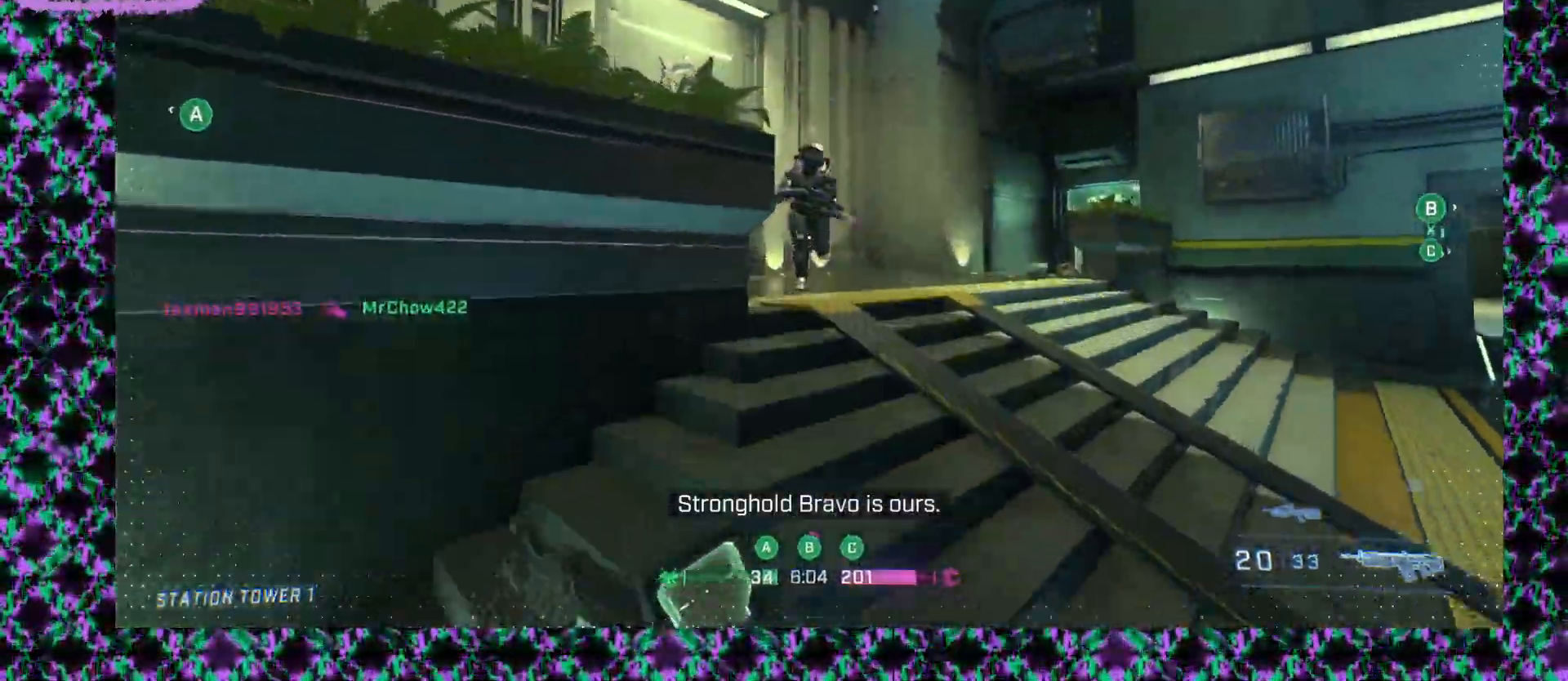
{"keys": [], "mouse": [], "events": [[333, "mouse_middle", "down"], [350, "mouse_middle", "up"], [383, "mouse_middle", "down"], [400, "mouse_middle", "up"]]}
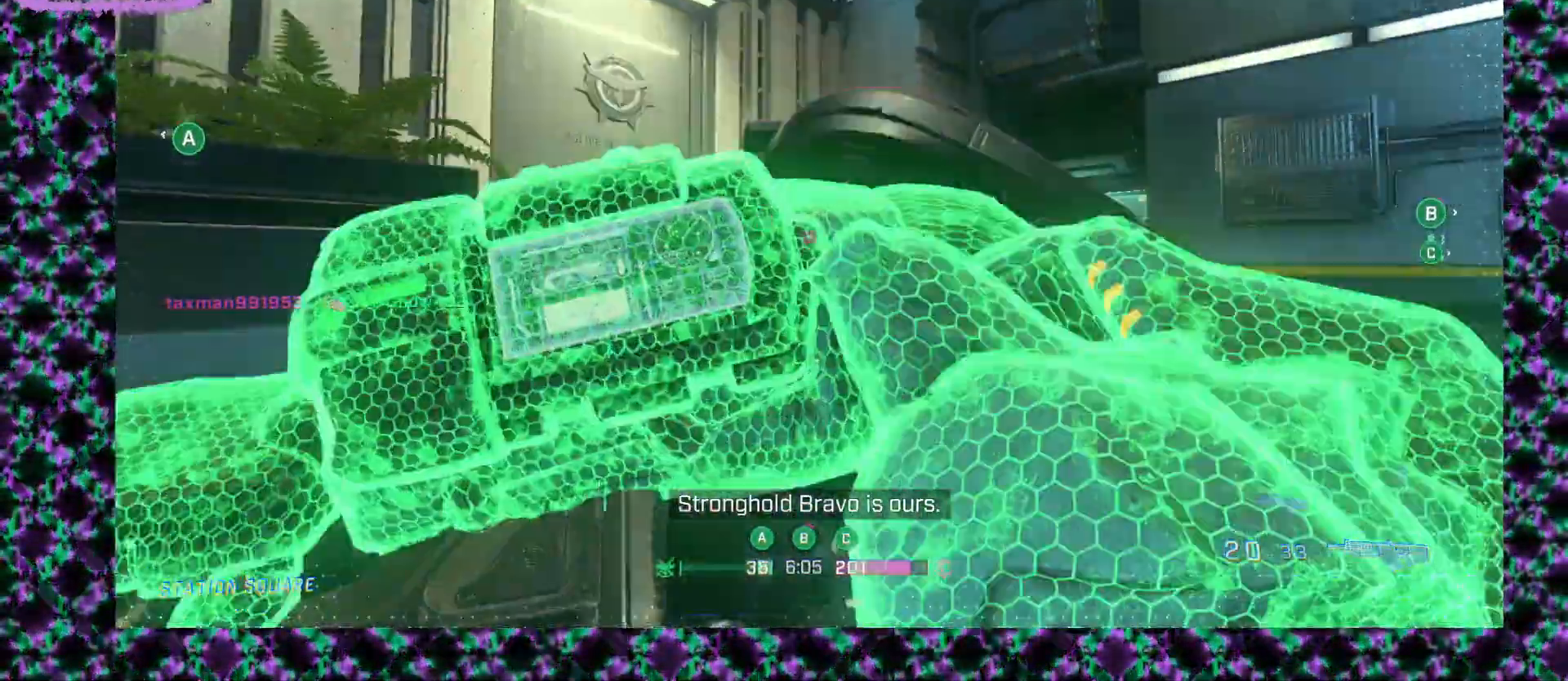
{"keys": [], "mouse": [], "events": []}
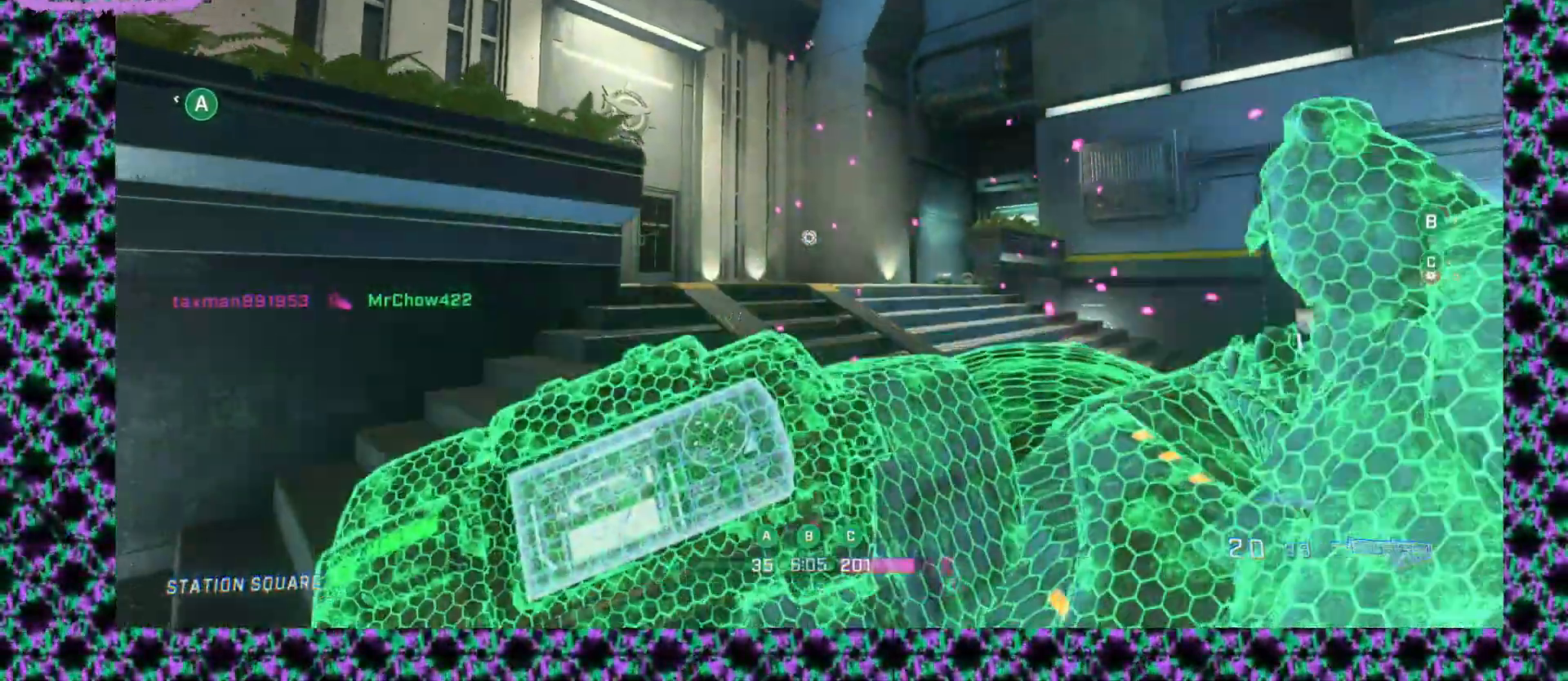
{"keys": [], "mouse": [], "events": [[33, "mouse_left", "down"], [433, "mouse_left", "up"]]}
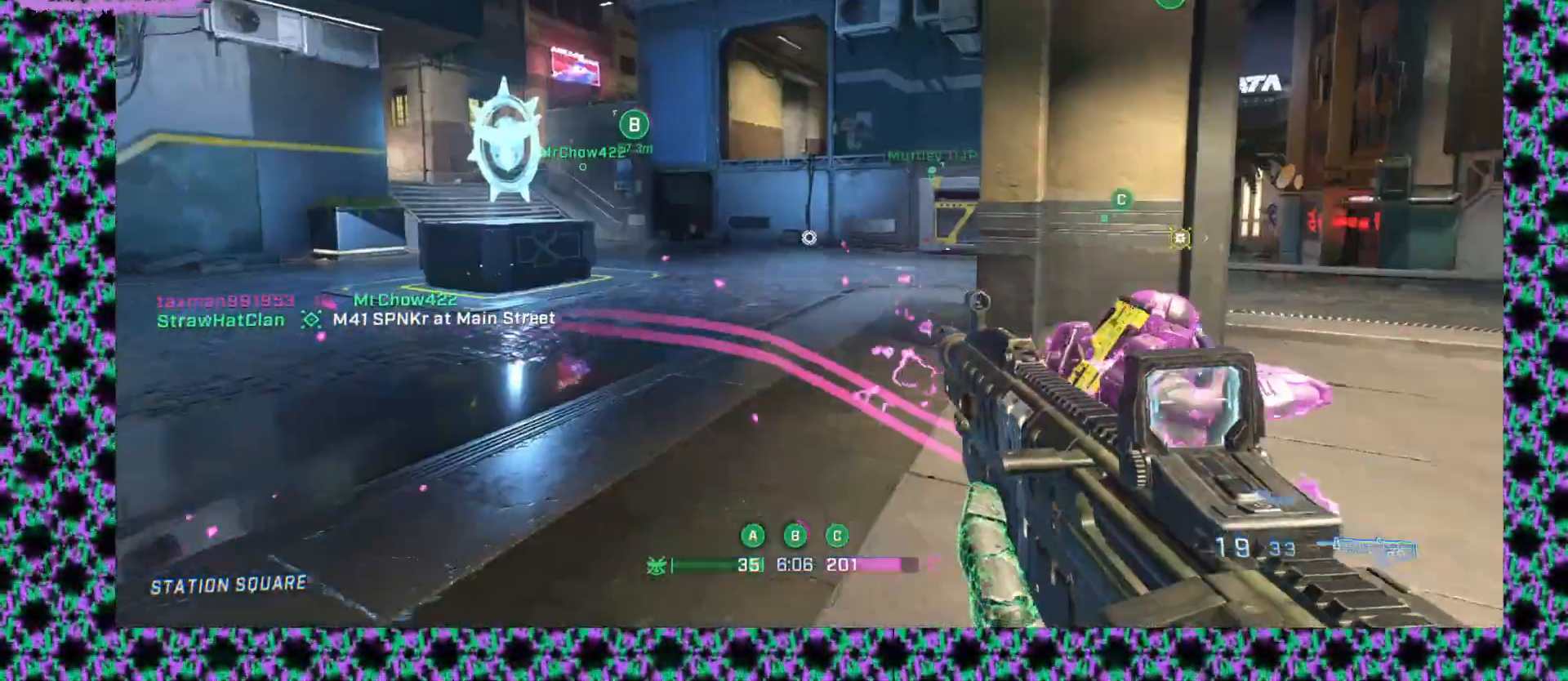
{"keys": [], "mouse": ["left"], "events": [[133, "mouse_left", "down"]]}
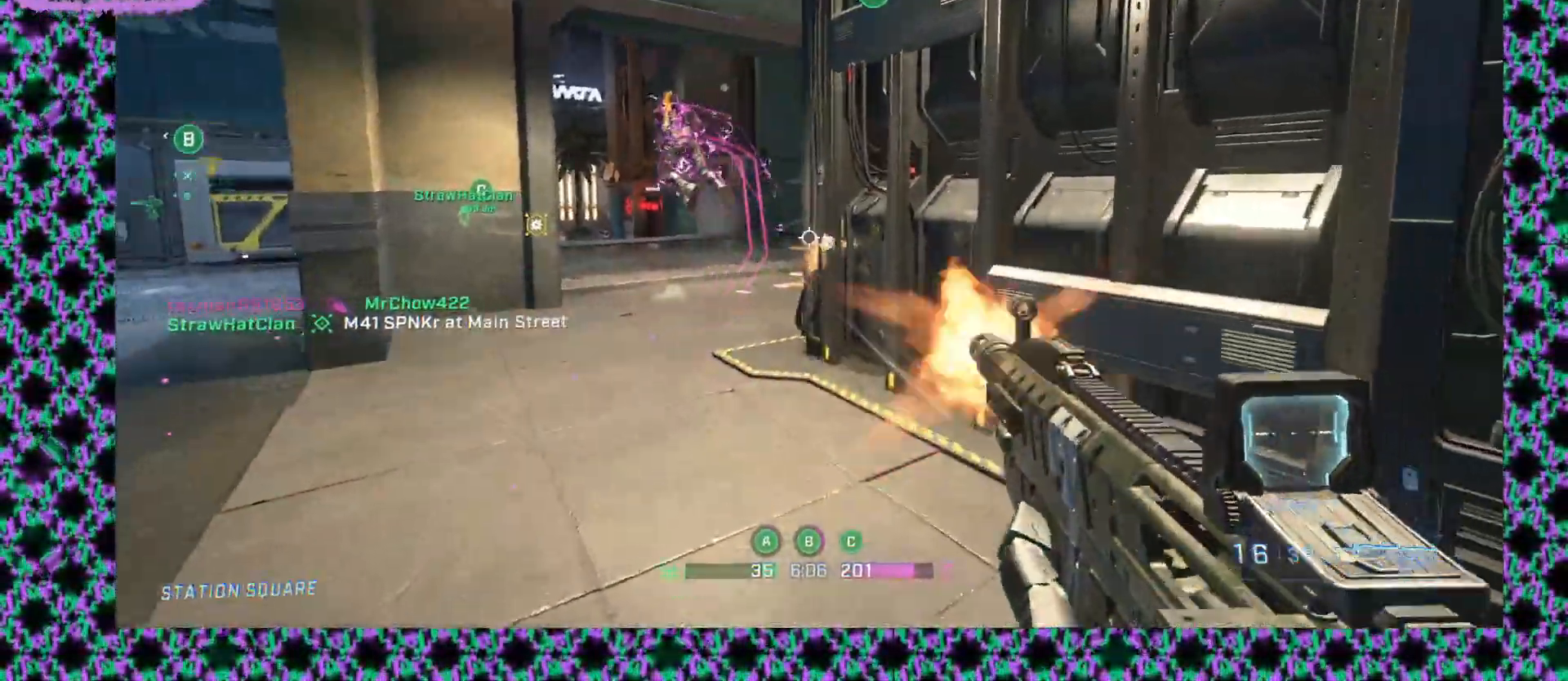
{"keys": [], "mouse": ["left"], "events": []}
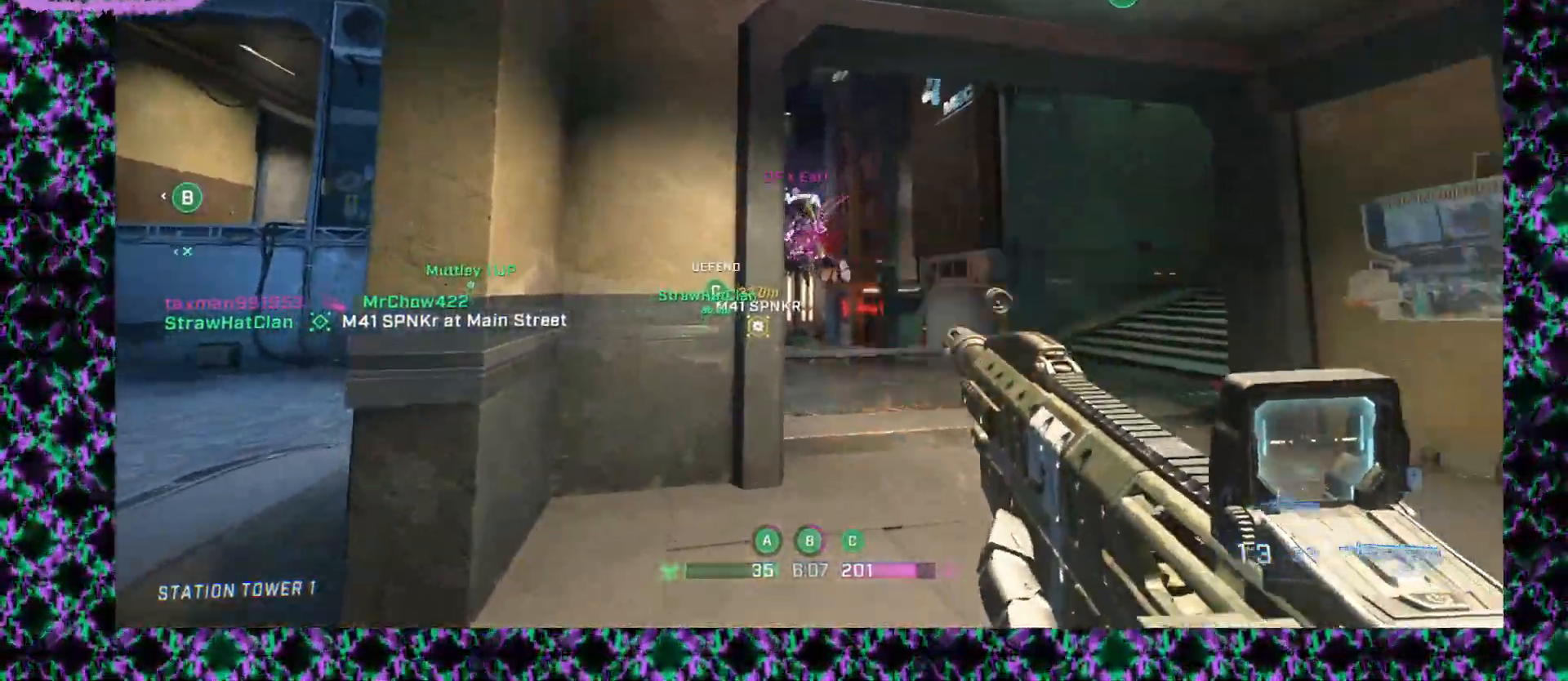
{"keys": [], "mouse": ["left"], "events": []}
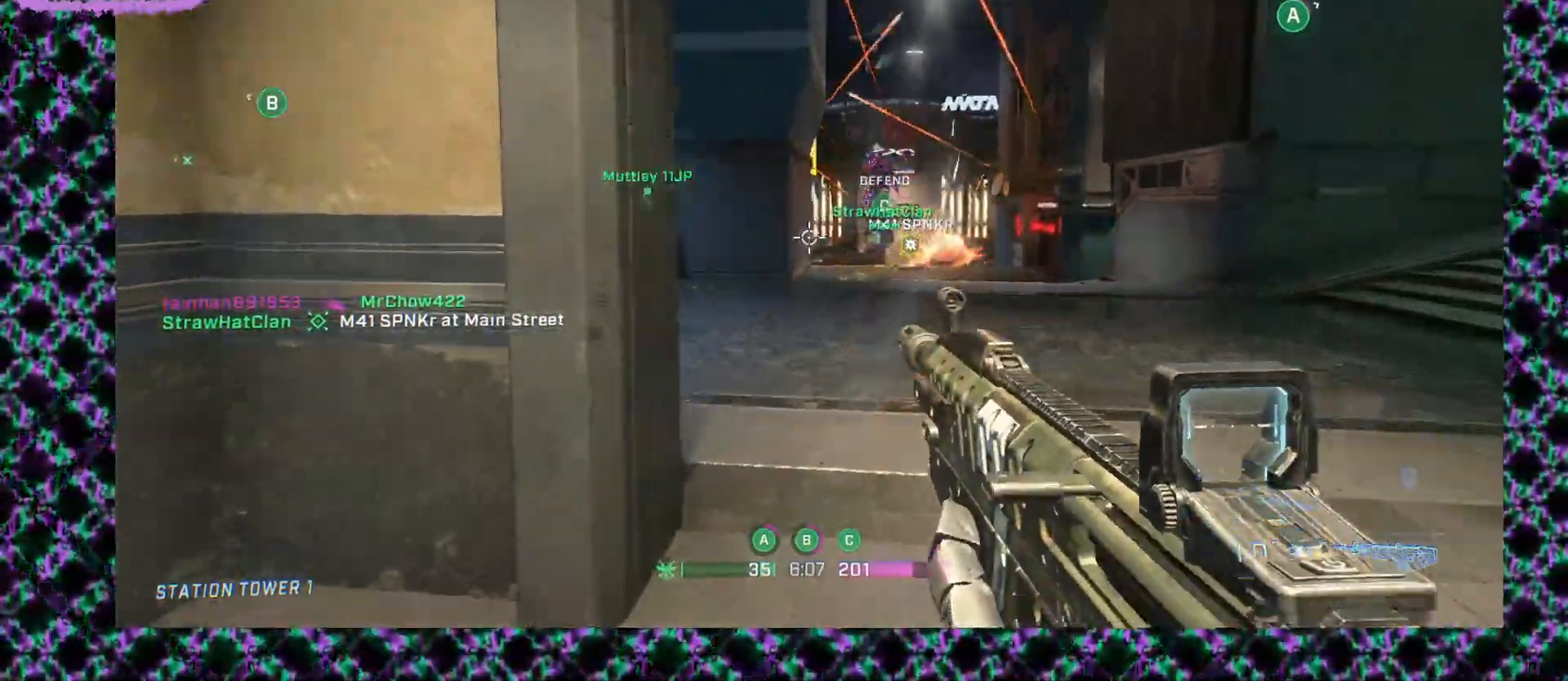
{"keys": [], "mouse": ["left"], "events": [[167, "mouse_left", "up"], [450, "mouse_left", "down"]]}
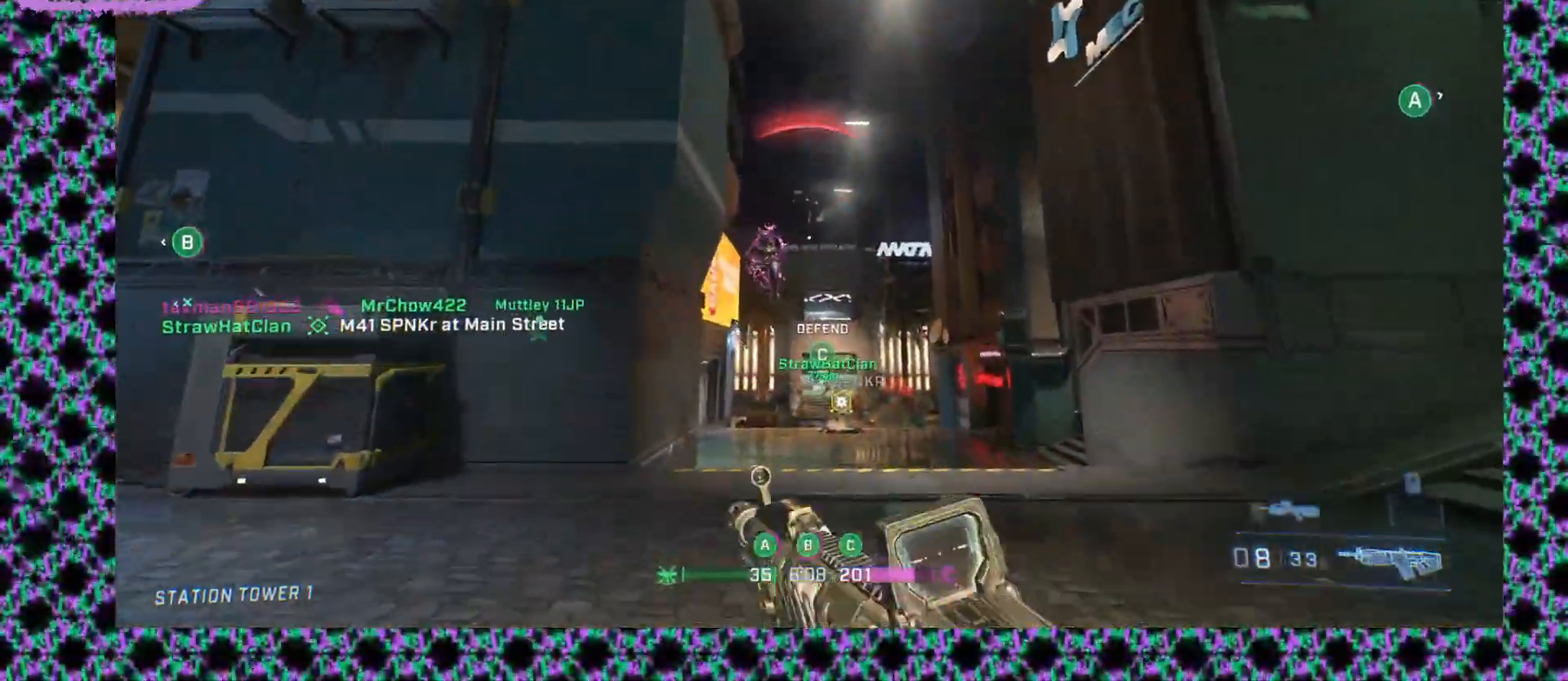
{"keys": [], "mouse": ["left"], "events": []}
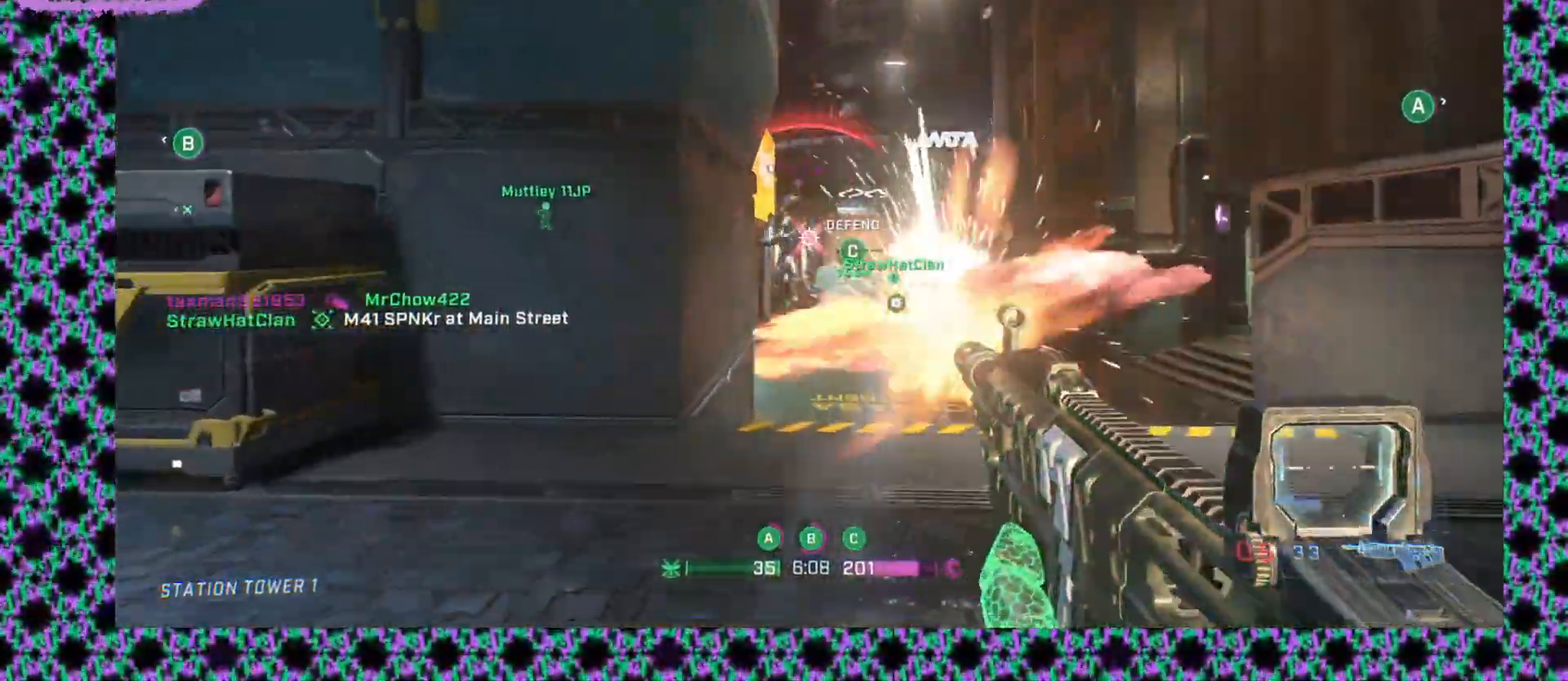
{"keys": [], "mouse": [], "events": [[283, "mouse_left", "up"]]}
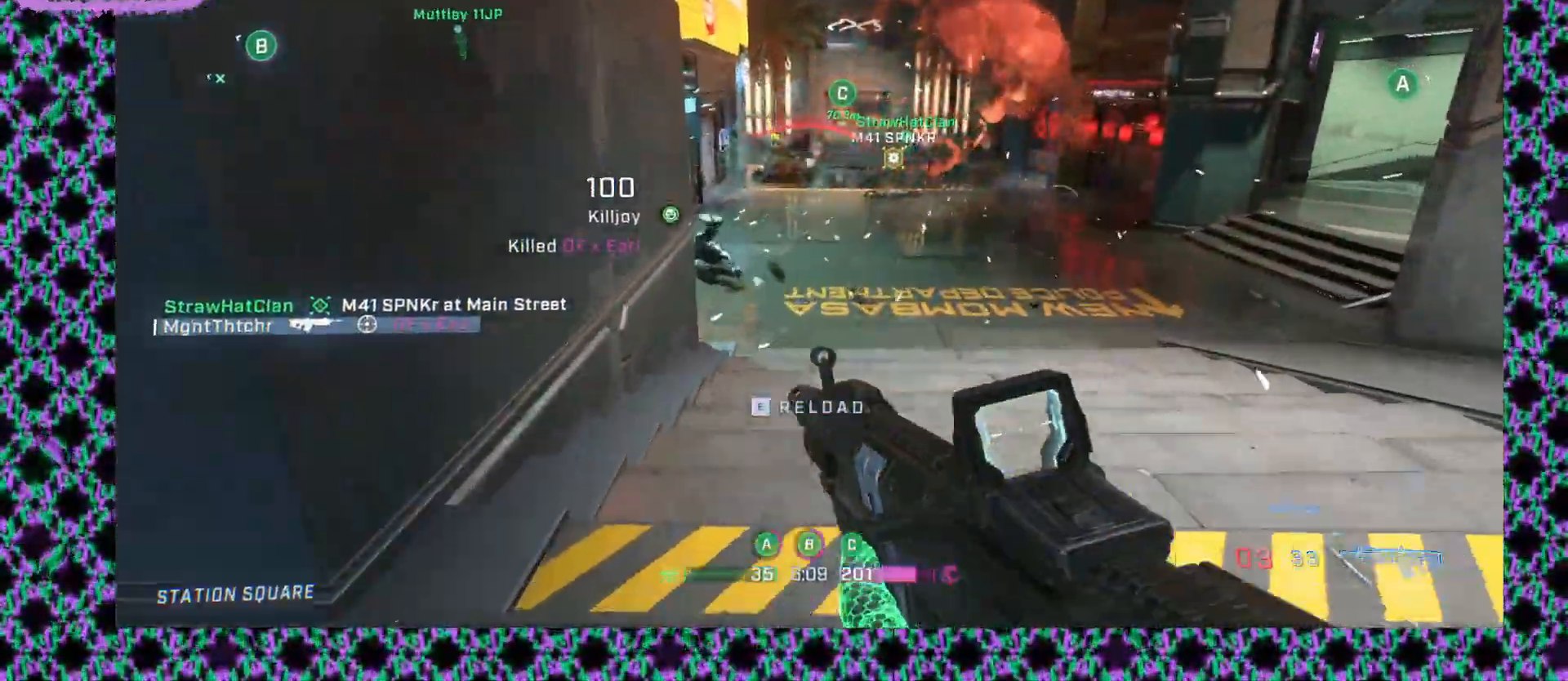
{"keys": [], "mouse": [], "events": []}